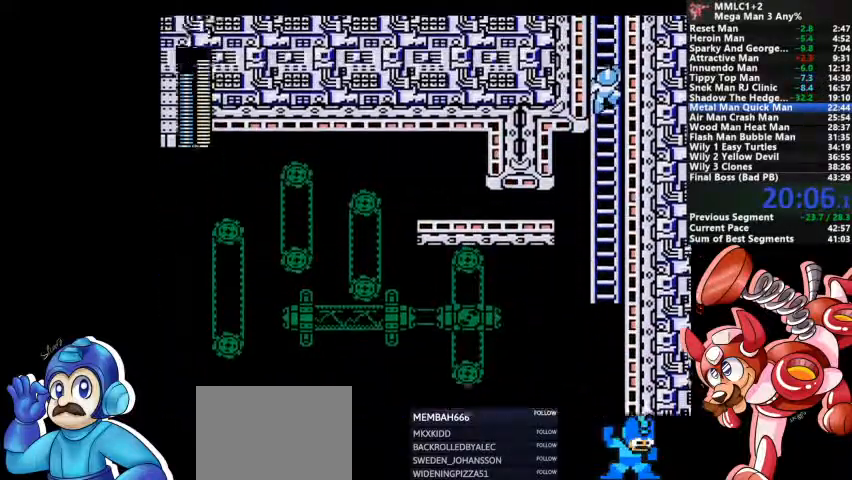
Gameplay with a controller (PlayStation layout); each line is a JSON object with the inputs held at the frame after it (dt_ms = milliseconds from this image to that frame). "events" lists button and stick changes between this image and that frame as [ms after this image, input, new state], when the widget could be followed in between. Not read: DPAD_LEFT DPAD_RIGHT DPAD_UP L1 L2 L3 R3 SELECT START.
{"dt_ms": 500, "buttons": [], "events": []}
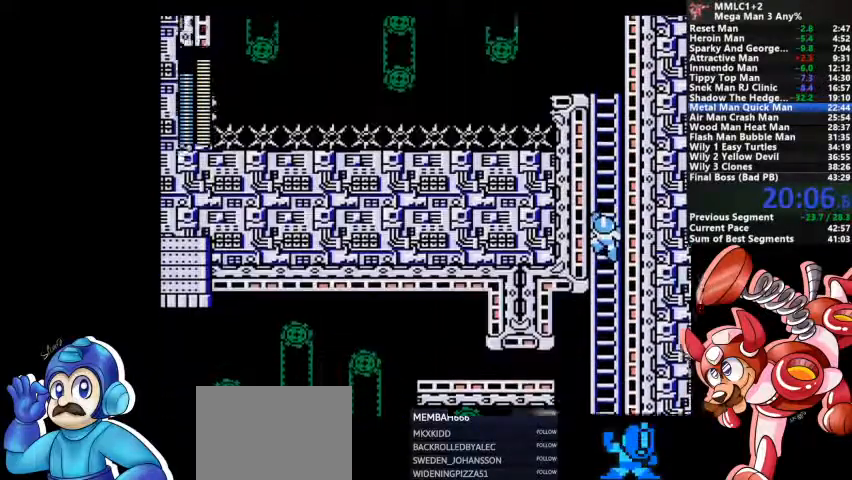
{"dt_ms": 500, "buttons": [], "events": []}
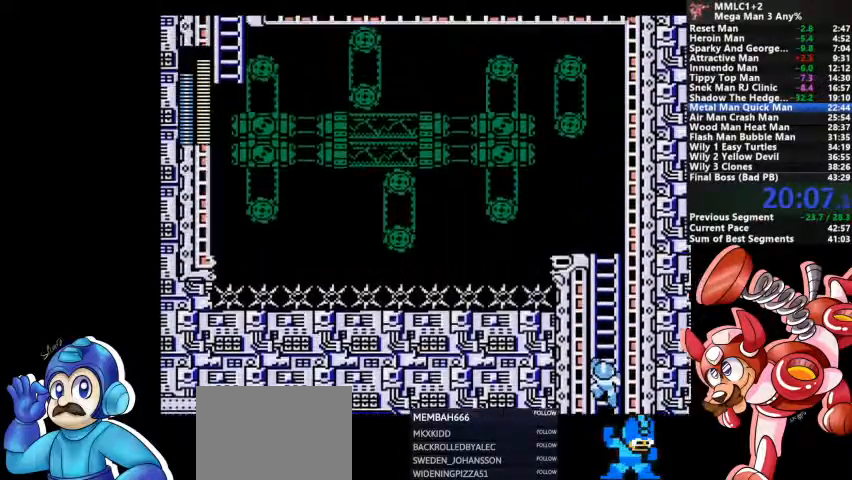
{"dt_ms": 500, "buttons": [], "events": []}
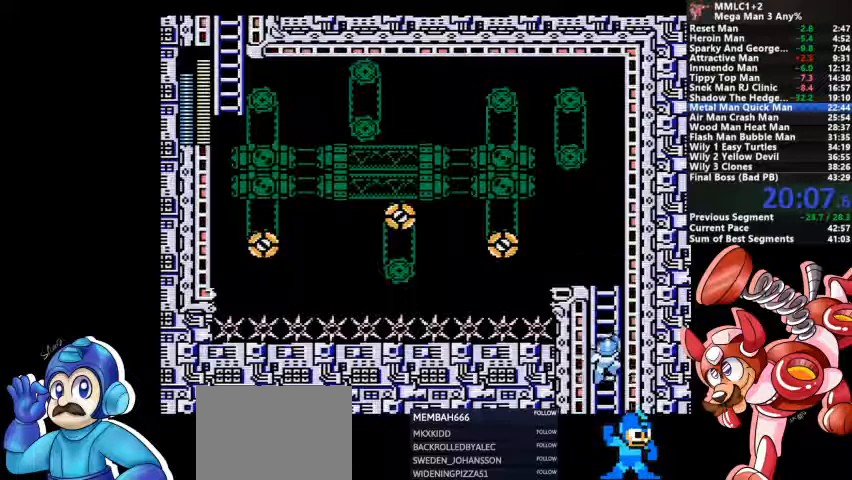
{"dt_ms": 500, "buttons": [], "events": []}
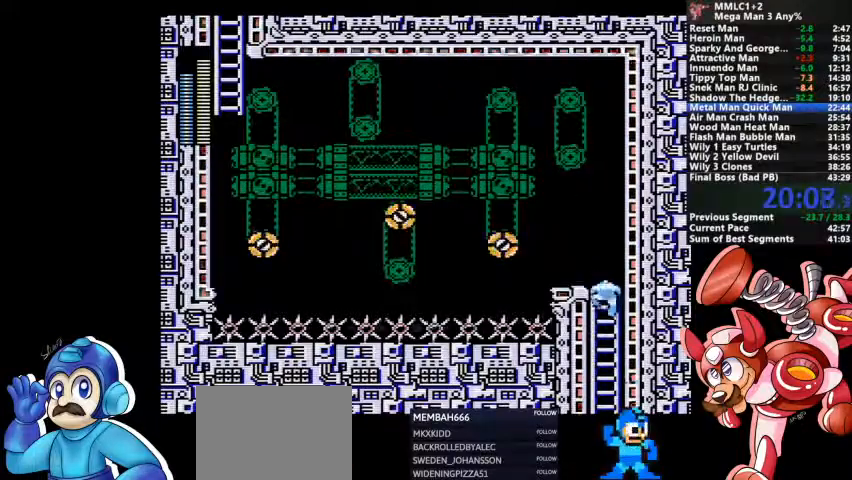
{"dt_ms": 500, "buttons": [], "events": [[233, "CROSS", "down"], [500, "CROSS", "up"]]}
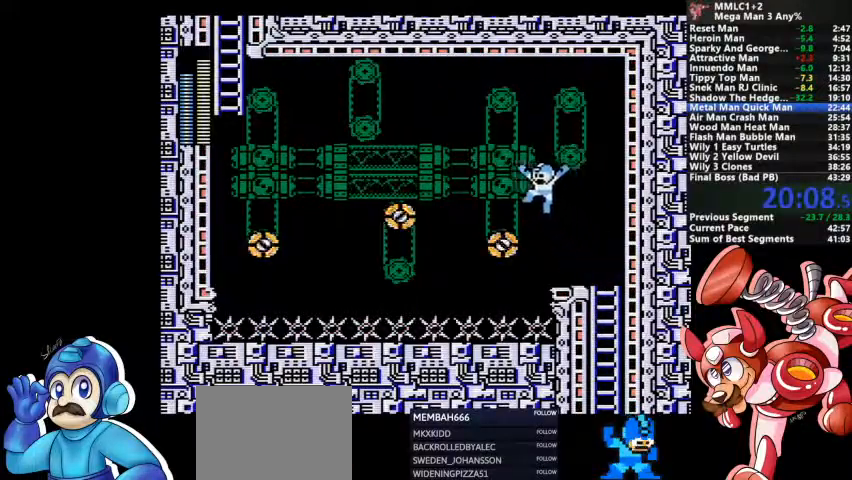
{"dt_ms": 500, "buttons": [], "events": [[233, "CROSS", "down"], [500, "CROSS", "up"]]}
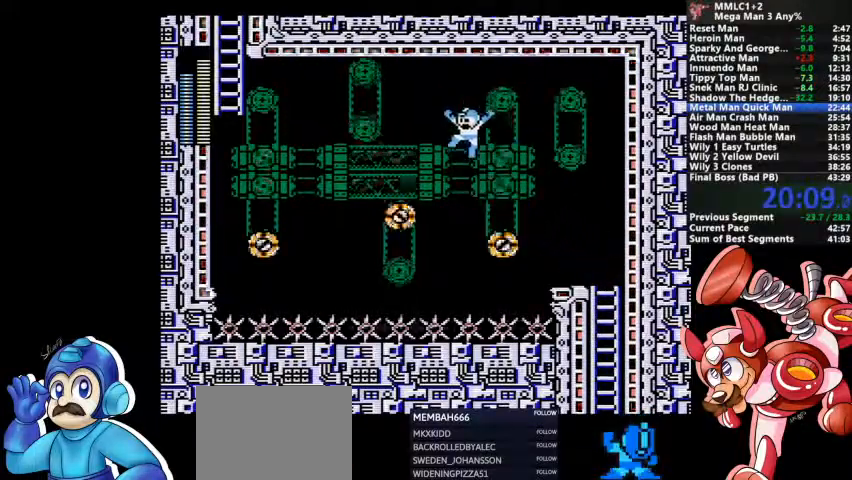
{"dt_ms": 500, "buttons": ["CROSS"], "events": [[333, "CROSS", "down"]]}
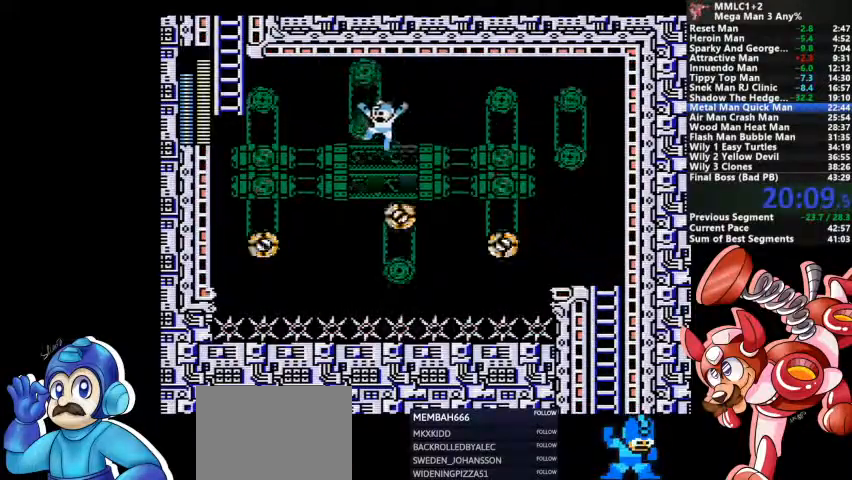
{"dt_ms": 500, "buttons": ["CROSS"], "events": []}
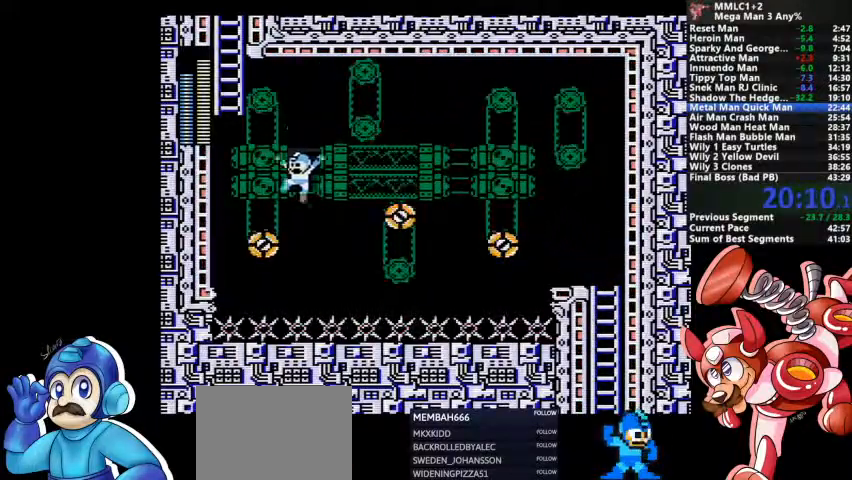
{"dt_ms": 500, "buttons": ["CROSS"], "events": [[67, "CROSS", "up"], [133, "CROSS", "down"]]}
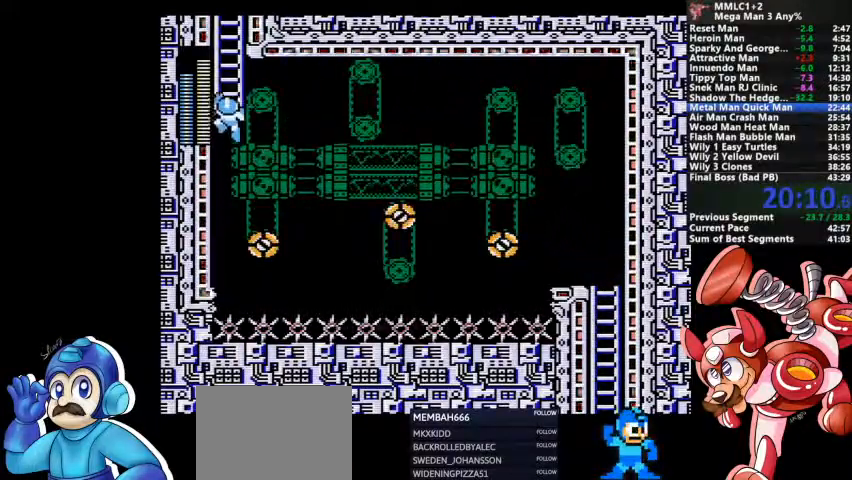
{"dt_ms": 500, "buttons": [], "events": [[33, "CROSS", "up"]]}
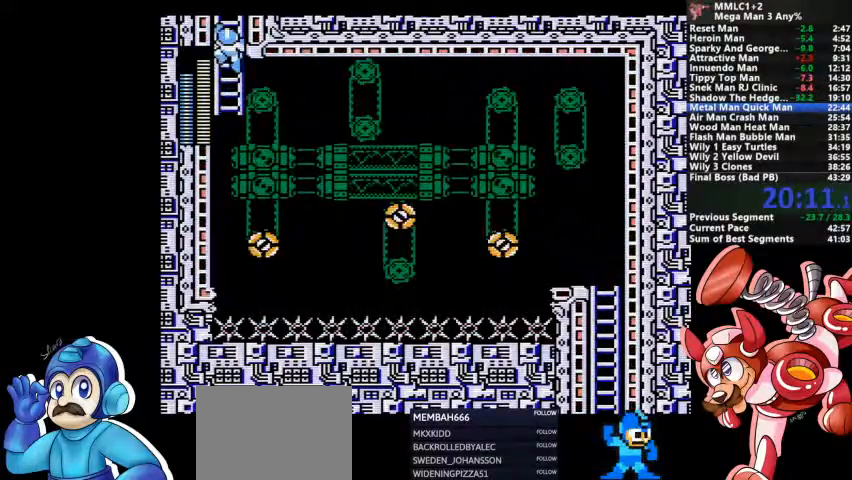
{"dt_ms": 500, "buttons": [], "events": []}
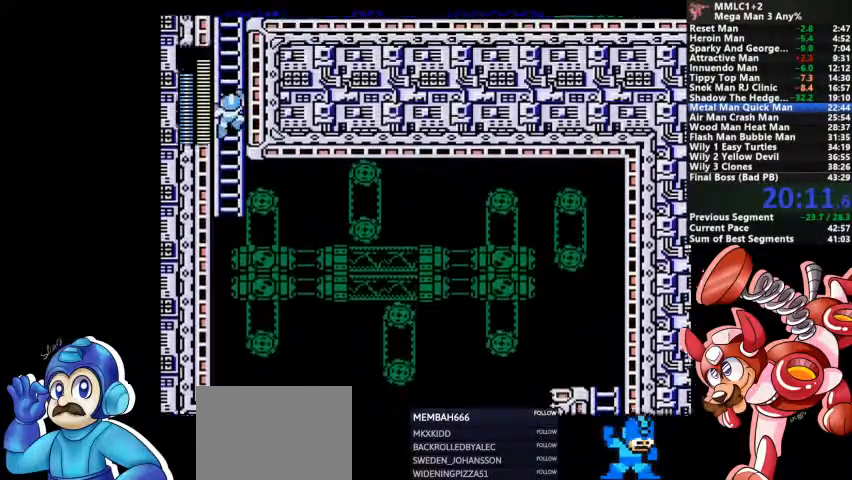
{"dt_ms": 1000, "buttons": []}
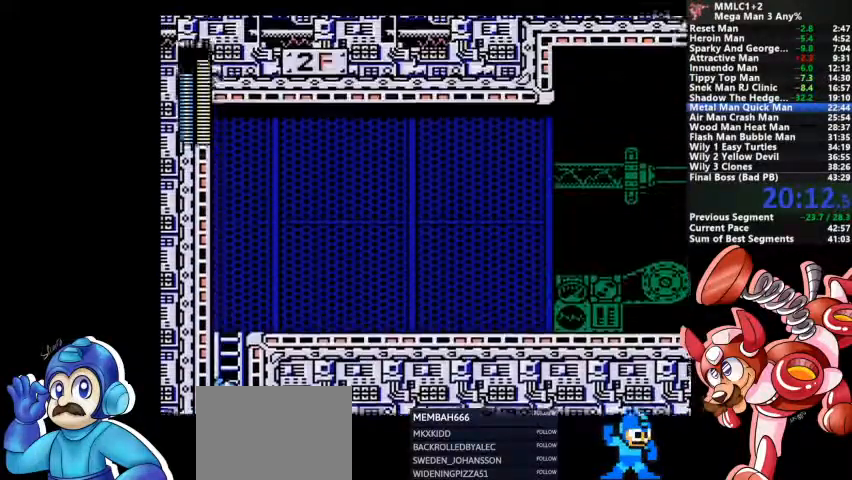
{"dt_ms": 500, "buttons": [], "events": []}
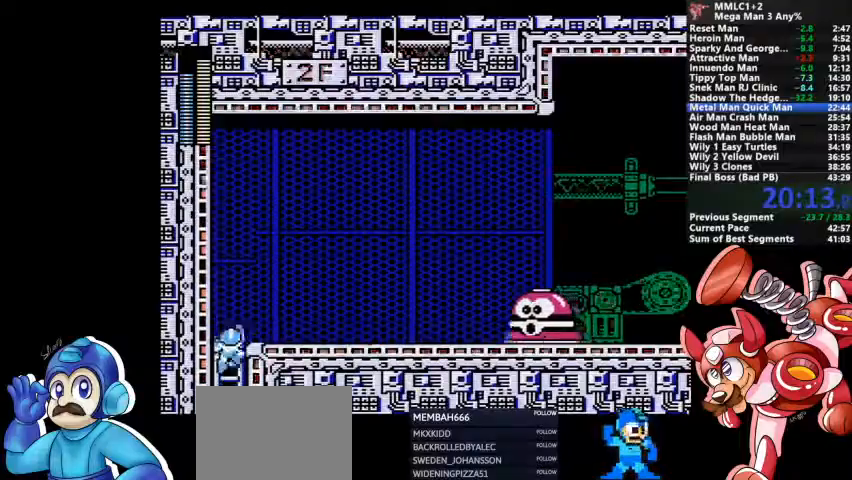
{"dt_ms": 500, "buttons": [], "events": [[133, "SQUARE", "down"], [300, "SQUARE", "up"]]}
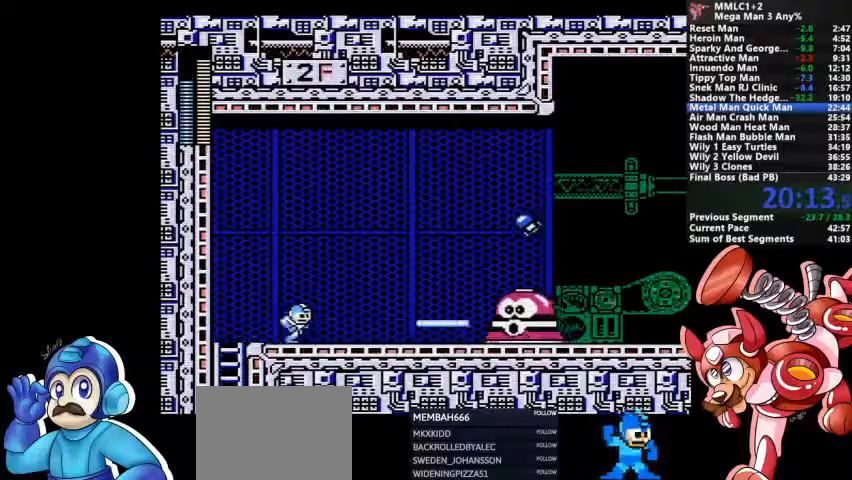
{"dt_ms": 500, "buttons": ["CROSS", "DPAD_DOWN"], "events": [[100, "SQUARE", "down"], [167, "DPAD_DOWN", "down"], [233, "SQUARE", "up"], [333, "CROSS", "down"]]}
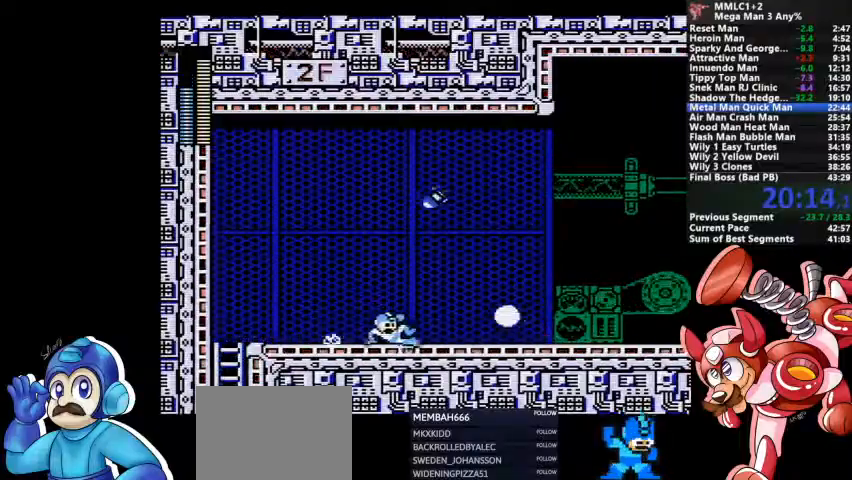
{"dt_ms": 500, "buttons": ["CROSS", "DPAD_DOWN"], "events": [[133, "CROSS", "up"], [267, "CROSS", "down"]]}
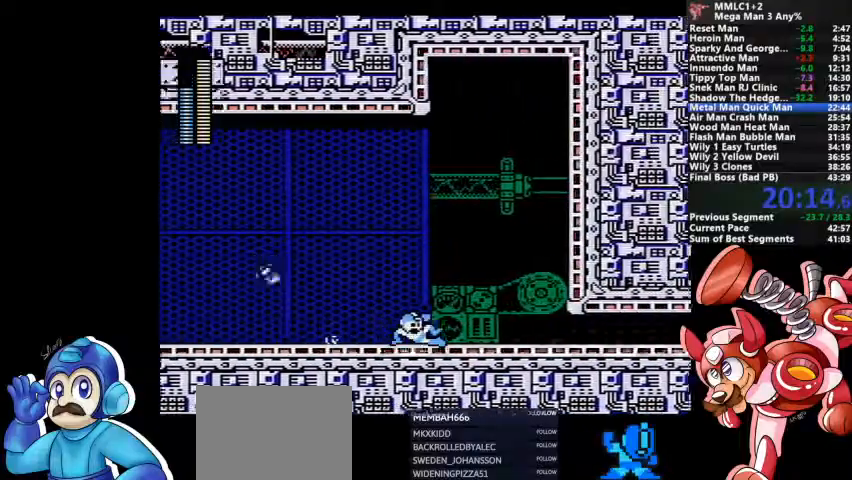
{"dt_ms": 500, "buttons": ["CROSS", "DPAD_DOWN"], "events": [[33, "CROSS", "up"], [200, "CROSS", "down"]]}
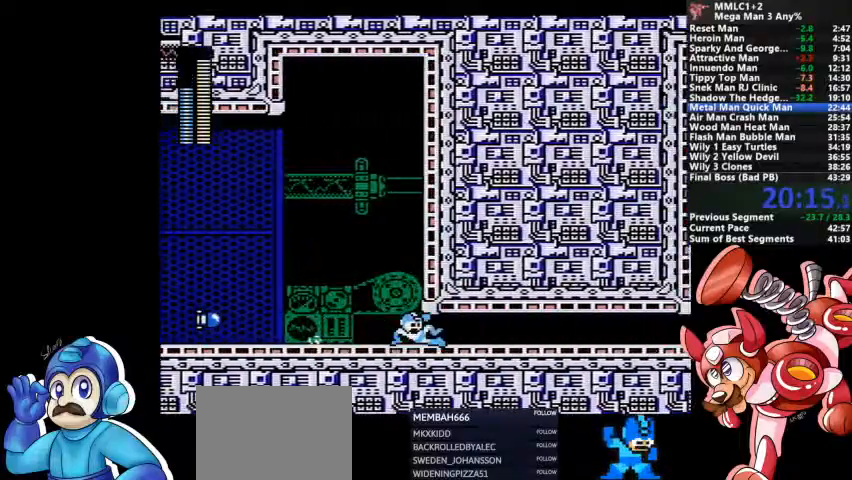
{"dt_ms": 500, "buttons": [], "events": [[100, "CROSS", "up"], [233, "DPAD_DOWN", "up"]]}
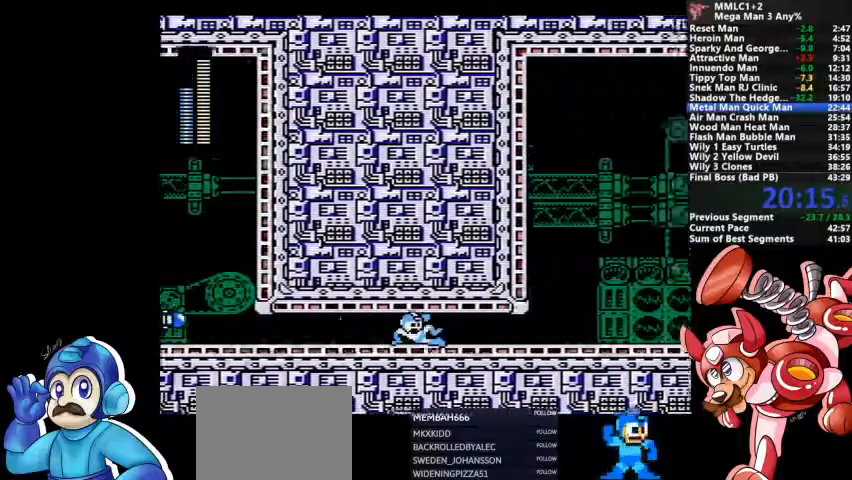
{"dt_ms": 1000, "buttons": ["SQUARE"], "events": [[467, "CROSS", "down"], [600, "SQUARE", "down"], [767, "CROSS", "up"], [800, "SQUARE", "up"], [900, "SQUARE", "down"]]}
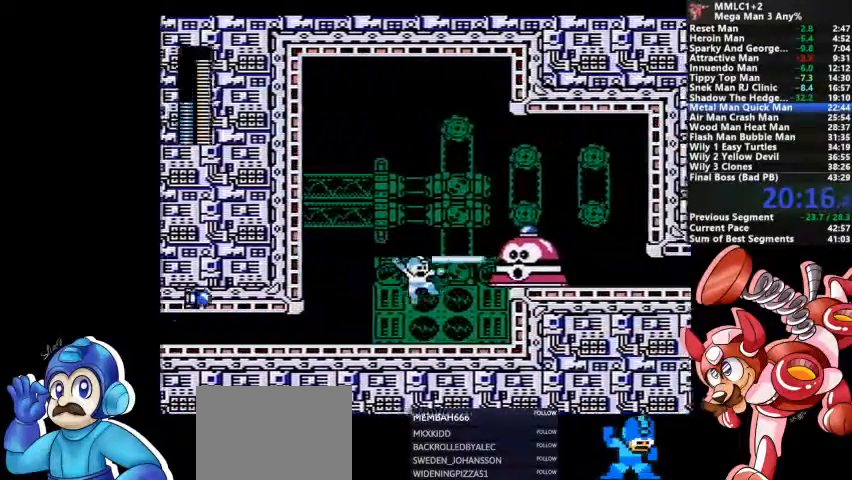
{"dt_ms": 500, "buttons": ["DPAD_DOWN"], "events": [[67, "SQUARE", "up"], [200, "CROSS", "down"], [433, "CROSS", "up"], [467, "DPAD_DOWN", "down"]]}
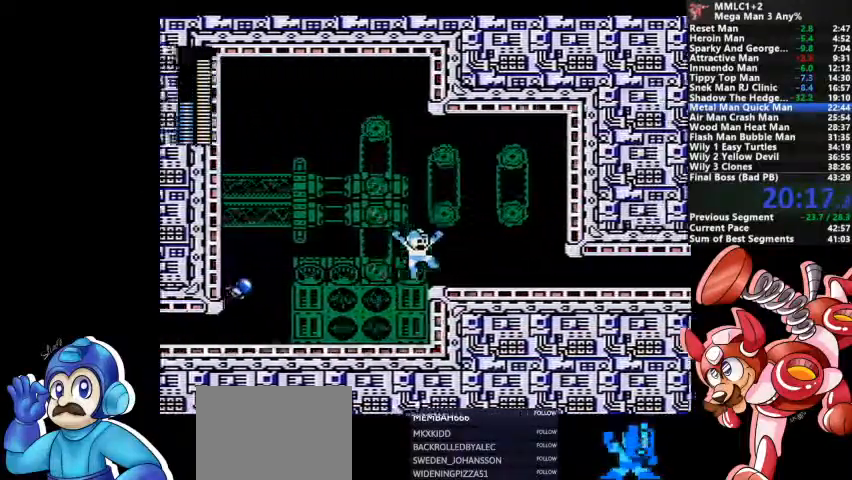
{"dt_ms": 500, "buttons": ["DPAD_DOWN"], "events": [[133, "CROSS", "down"], [367, "CROSS", "up"]]}
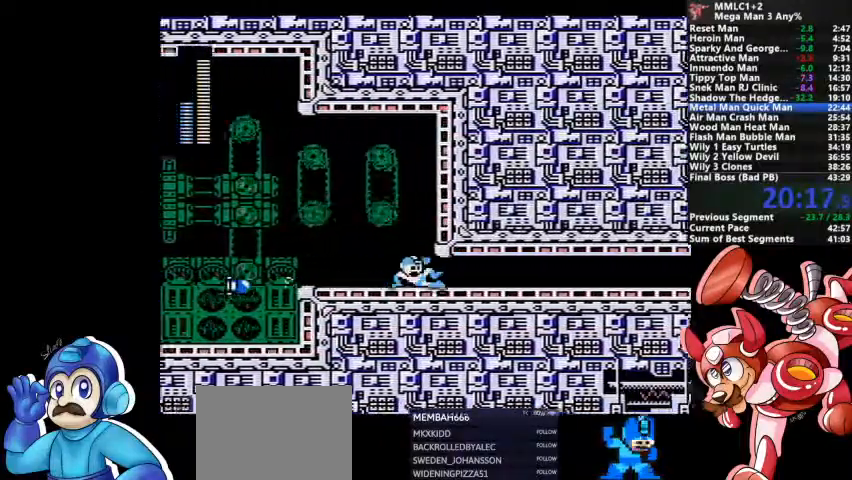
{"dt_ms": 500, "buttons": ["DPAD_DOWN"], "events": []}
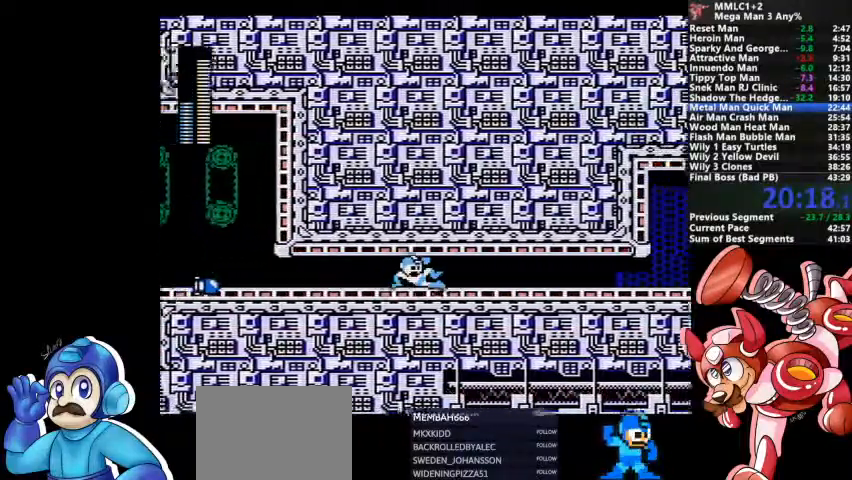
{"dt_ms": 500, "buttons": ["DPAD_DOWN"], "events": []}
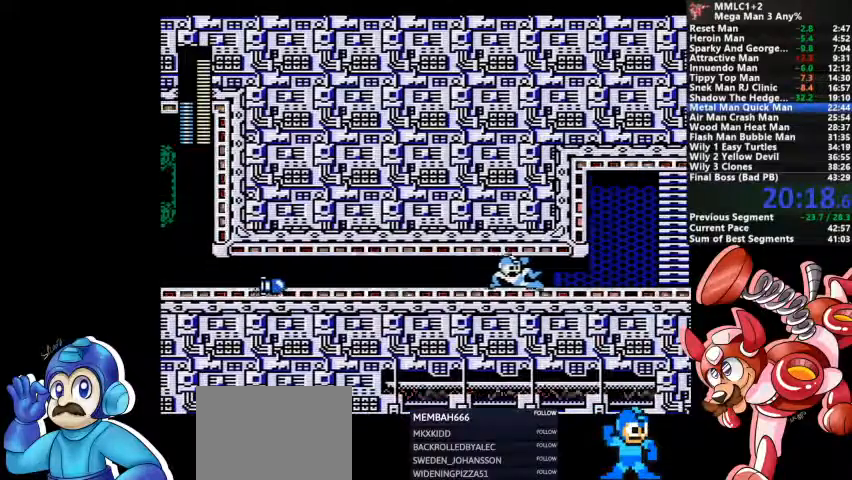
{"dt_ms": 500, "buttons": ["CROSS", "DPAD_DOWN"], "events": [[333, "CROSS", "down"]]}
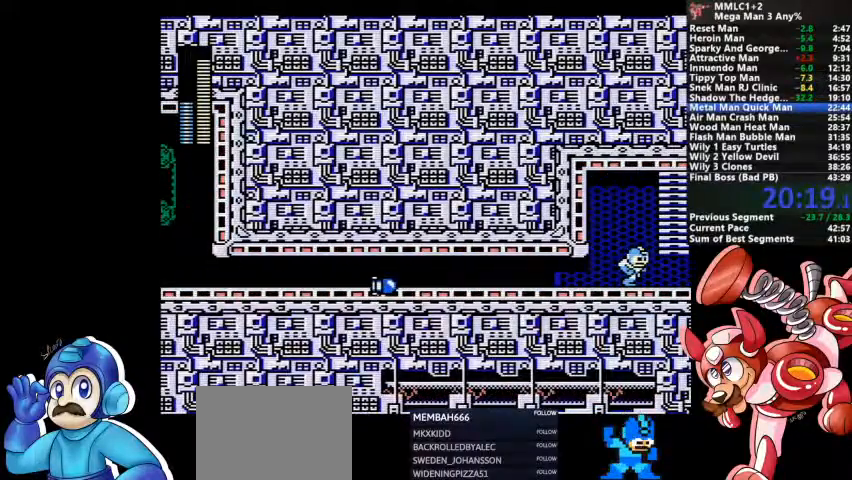
{"dt_ms": 500, "buttons": ["DPAD_DOWN"], "events": [[33, "CROSS", "up"]]}